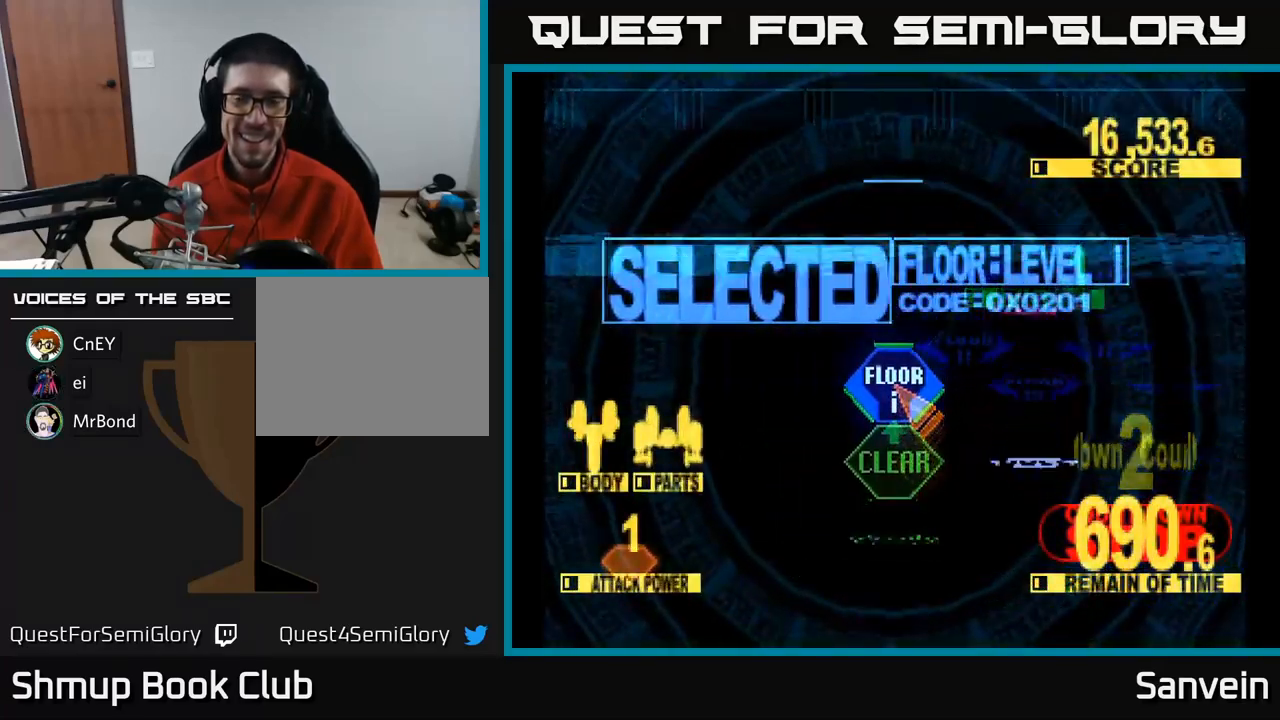
Gameplay with a controller (Xbox layout); each line is a JSON object with the inputs held at the frame after it. "events" lists button and stick changes between this image and that frame as [ms after this image, input, new state], when the widget could be followed in between.
{"buttons": ["X", "DPAD_UP"], "left_stick": "center", "right_stick": "center", "events": [[217, "DPAD_UP", "down"]]}
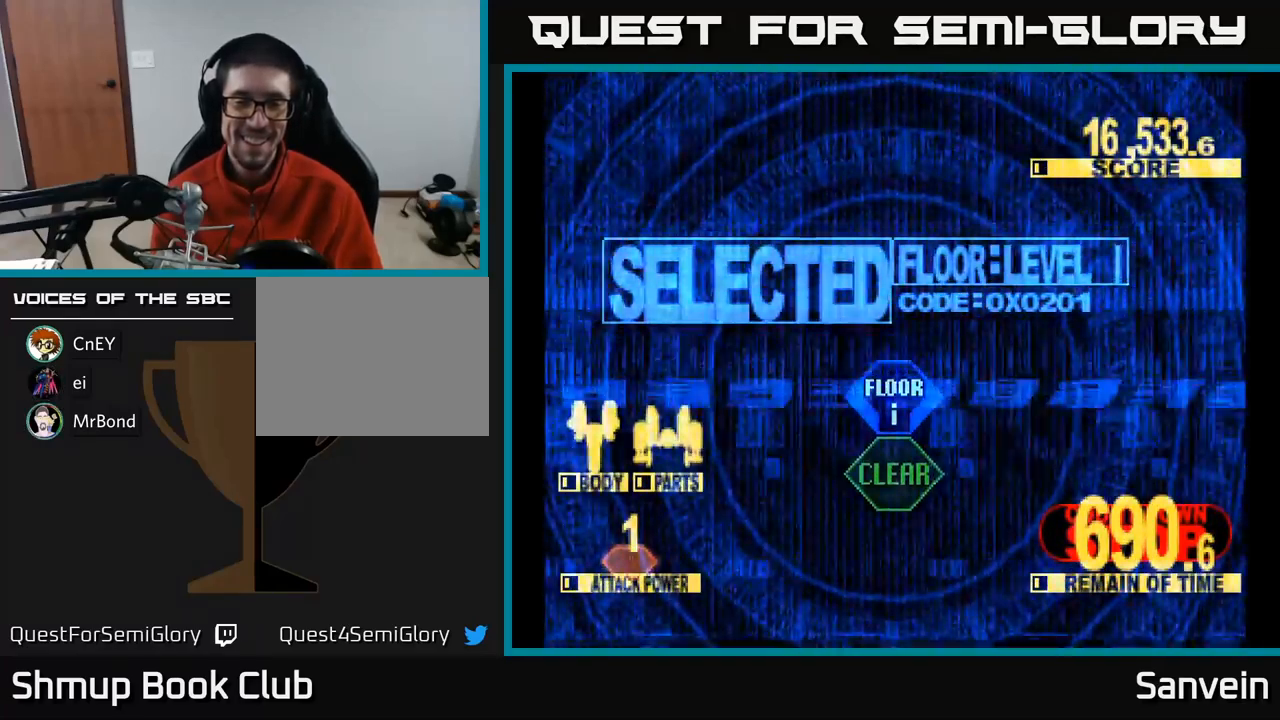
{"buttons": ["X", "DPAD_UP"], "left_stick": "center", "right_stick": "center", "events": []}
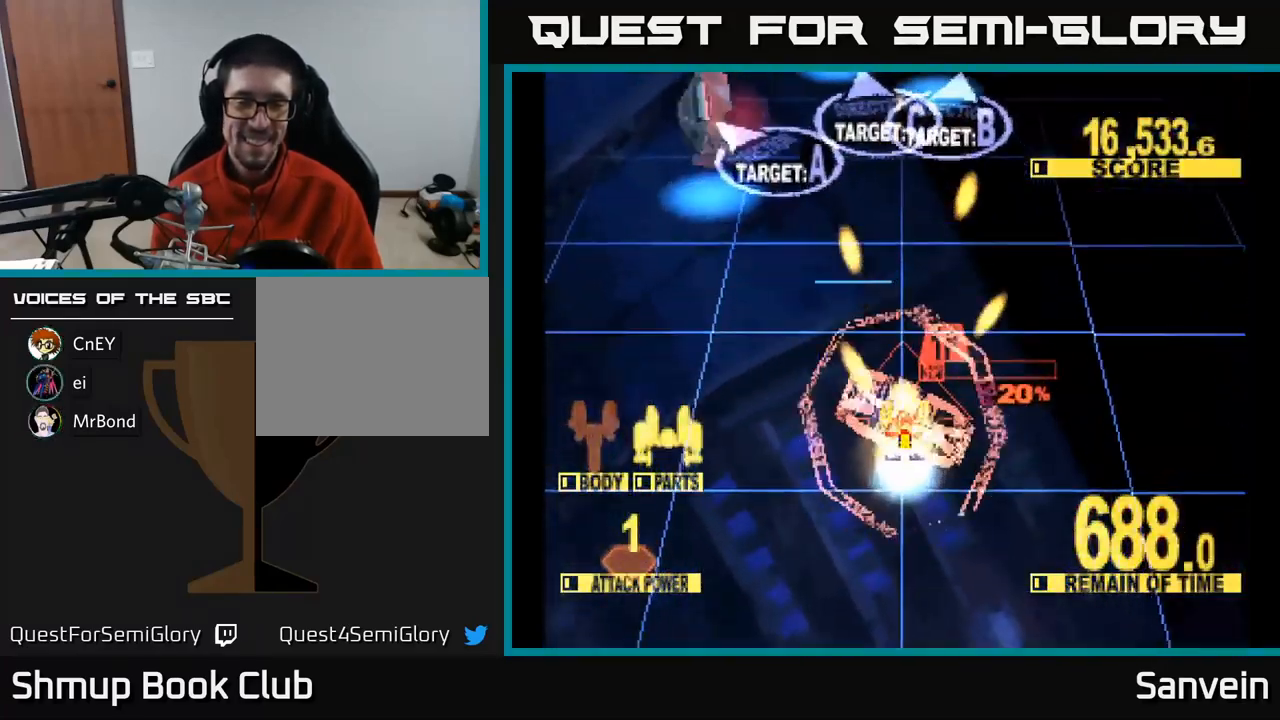
{"buttons": ["X", "DPAD_LEFT"], "left_stick": "center", "right_stick": "center", "events": [[200, "DPAD_LEFT", "down"], [234, "DPAD_UP", "up"]]}
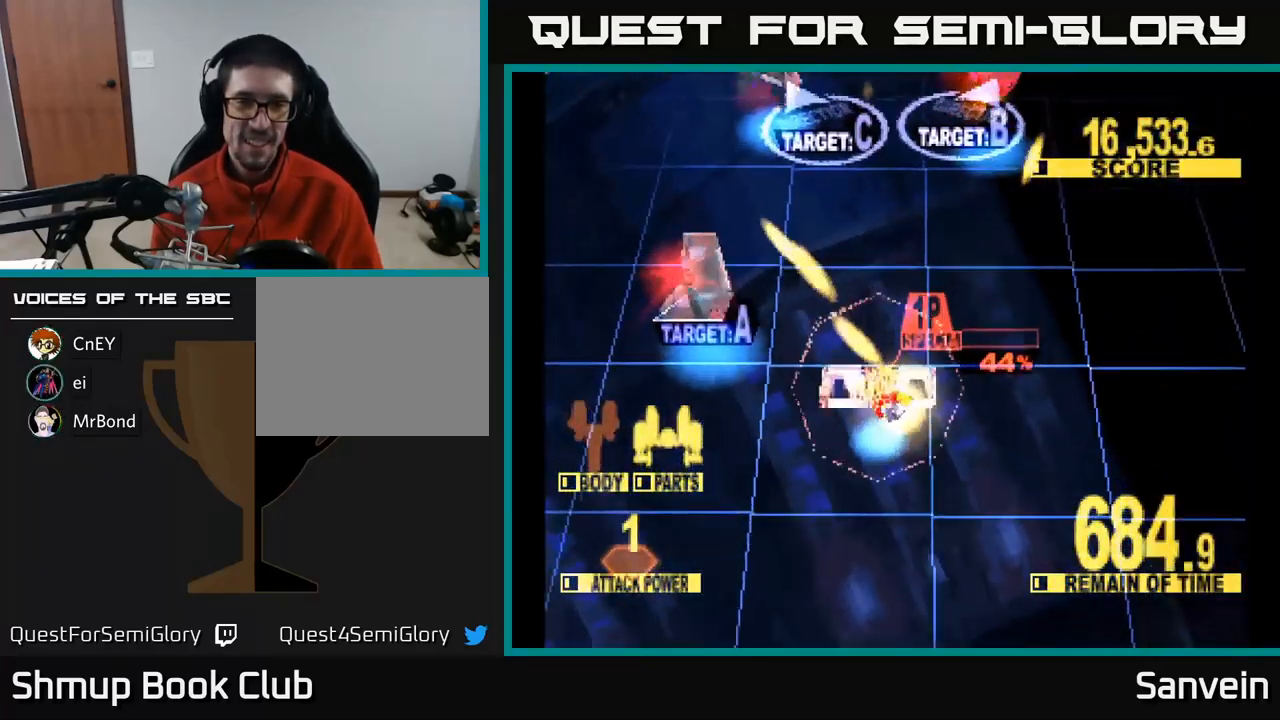
{"buttons": ["X", "DPAD_UP", "DPAD_RIGHT"], "left_stick": "center", "right_stick": "center", "events": [[200, "DPAD_UP", "down"], [250, "DPAD_LEFT", "up"], [350, "DPAD_RIGHT", "down"], [417, "X", "up"], [500, "X", "down"]]}
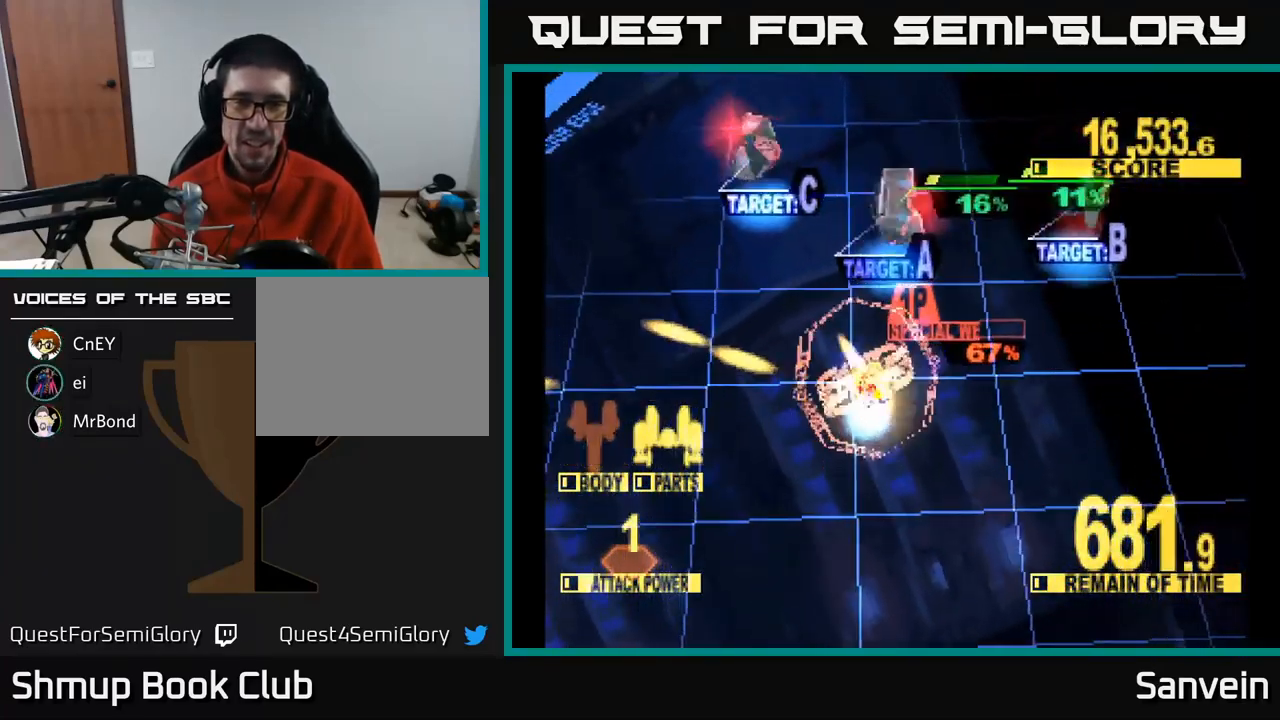
{"buttons": ["X", "DPAD_UP"], "left_stick": "center", "right_stick": "center", "events": [[134, "DPAD_UP", "up"], [200, "DPAD_DOWN", "down"], [417, "DPAD_DOWN", "up"], [467, "DPAD_RIGHT", "up"], [467, "DPAD_UP", "down"]]}
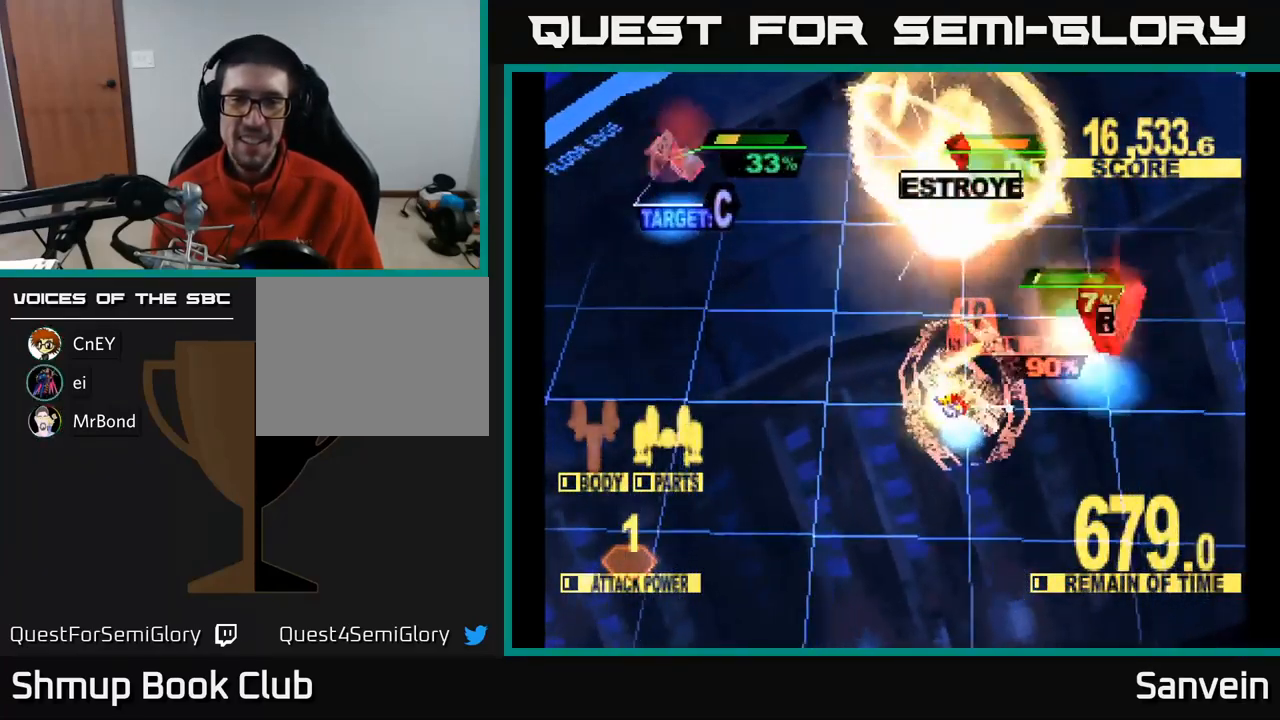
{"buttons": ["X", "DPAD_UP", "DPAD_LEFT"], "left_stick": "center", "right_stick": "center", "events": [[17, "DPAD_LEFT", "down"], [367, "X", "up"], [434, "X", "down"]]}
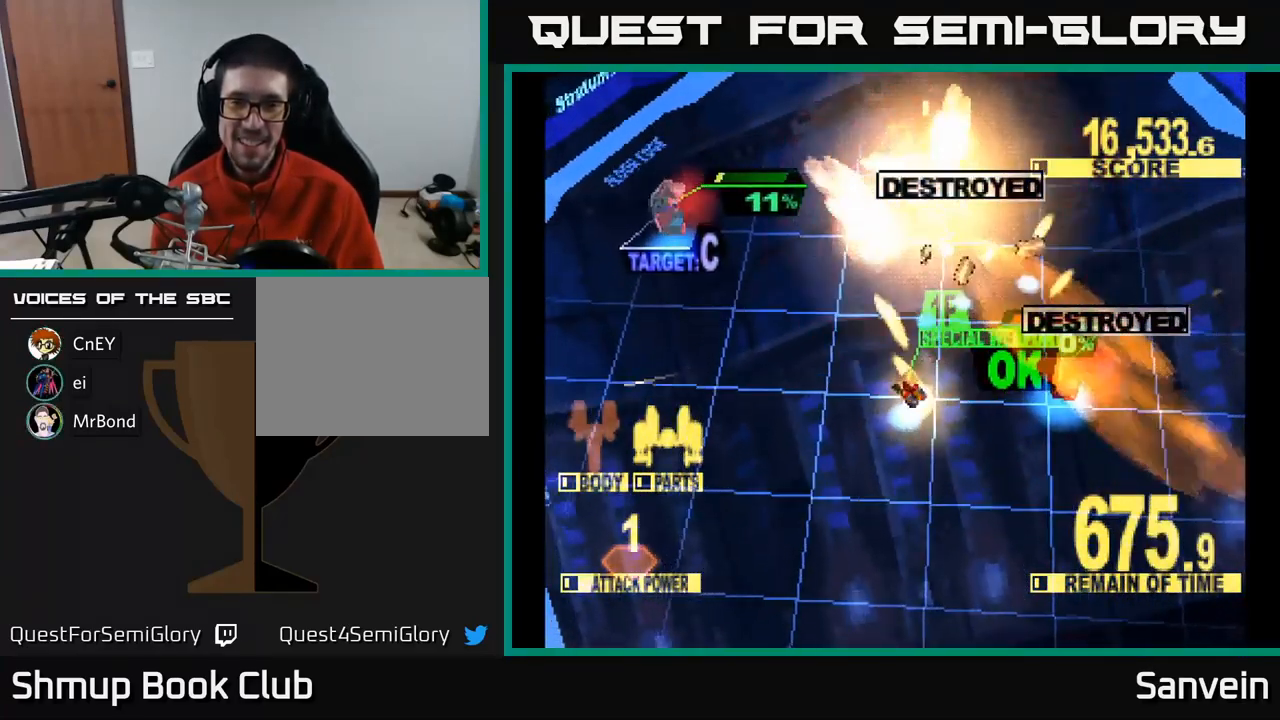
{"buttons": ["X", "DPAD_UP", "DPAD_LEFT"], "left_stick": "center", "right_stick": "center", "events": [[200, "DPAD_UP", "up"], [366, "DPAD_UP", "down"]]}
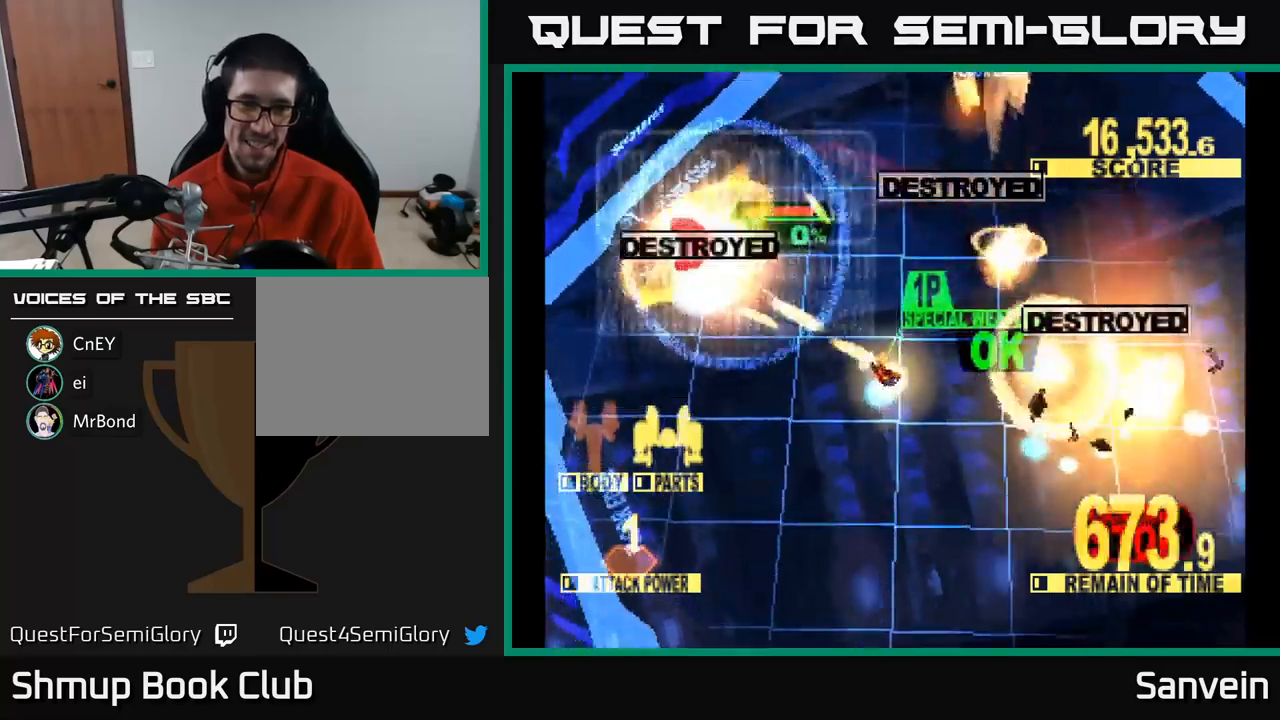
{"buttons": ["A", "DPAD_DOWN", "DPAD_RIGHT"], "left_stick": "center", "right_stick": "center", "events": [[83, "DPAD_UP", "up"], [166, "DPAD_DOWN", "down"], [166, "DPAD_LEFT", "up"], [183, "DPAD_RIGHT", "down"], [383, "A", "down"], [416, "X", "up"]]}
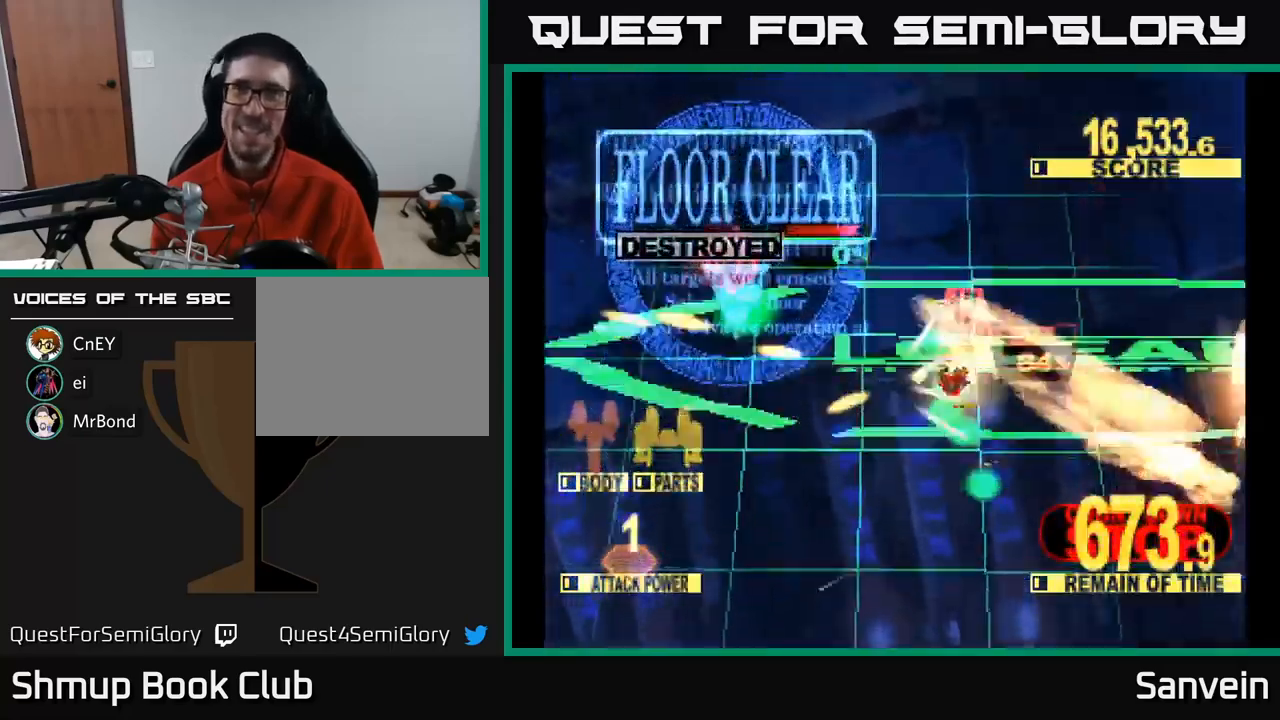
{"buttons": ["A", "X", "DPAD_DOWN", "DPAD_RIGHT"], "left_stick": "center", "right_stick": "center", "events": [[16, "X", "down"], [50, "A", "up"], [150, "A", "down"], [183, "X", "up"], [233, "X", "down"], [266, "A", "up"], [383, "A", "down"], [416, "X", "up"], [483, "X", "down"]]}
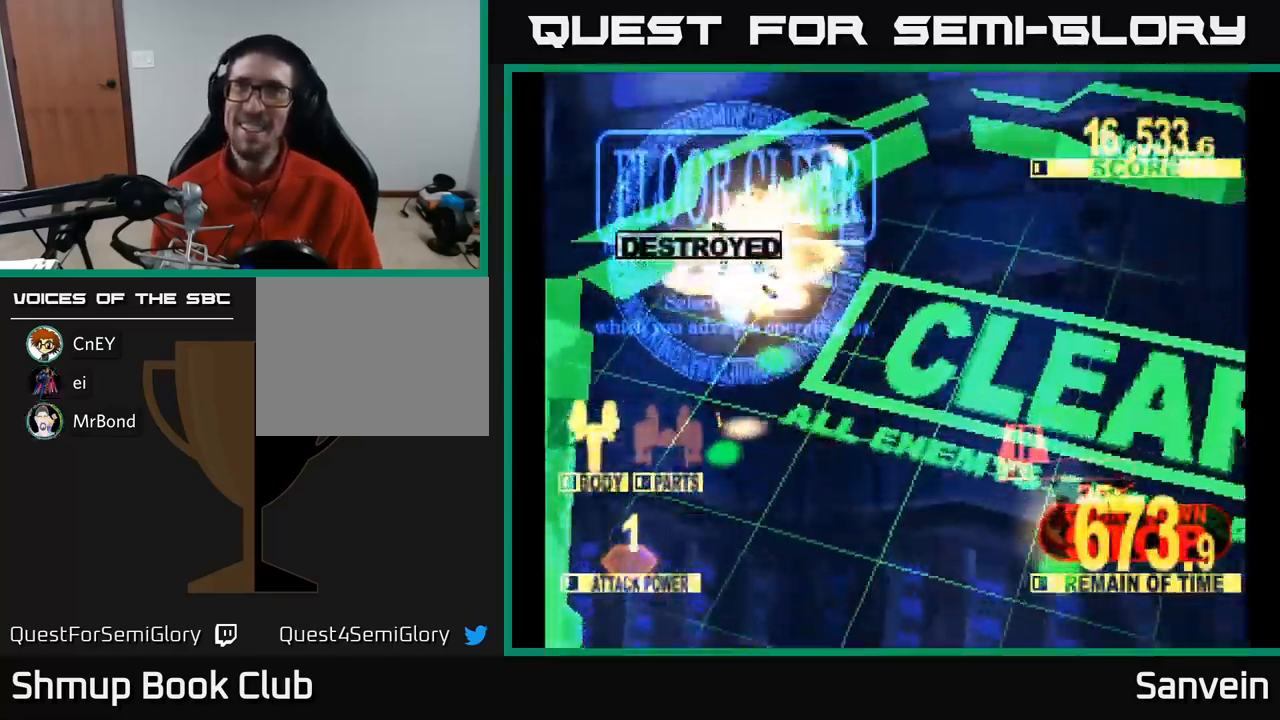
{"buttons": ["X"], "left_stick": "center", "right_stick": "center", "events": [[16, "A", "up"], [50, "DPAD_DOWN", "up"], [150, "A", "down"], [150, "DPAD_RIGHT", "up"], [150, "X", "up"], [216, "X", "down"], [250, "A", "up"], [366, "X", "up"], [383, "A", "down"], [433, "X", "down"], [450, "A", "up"]]}
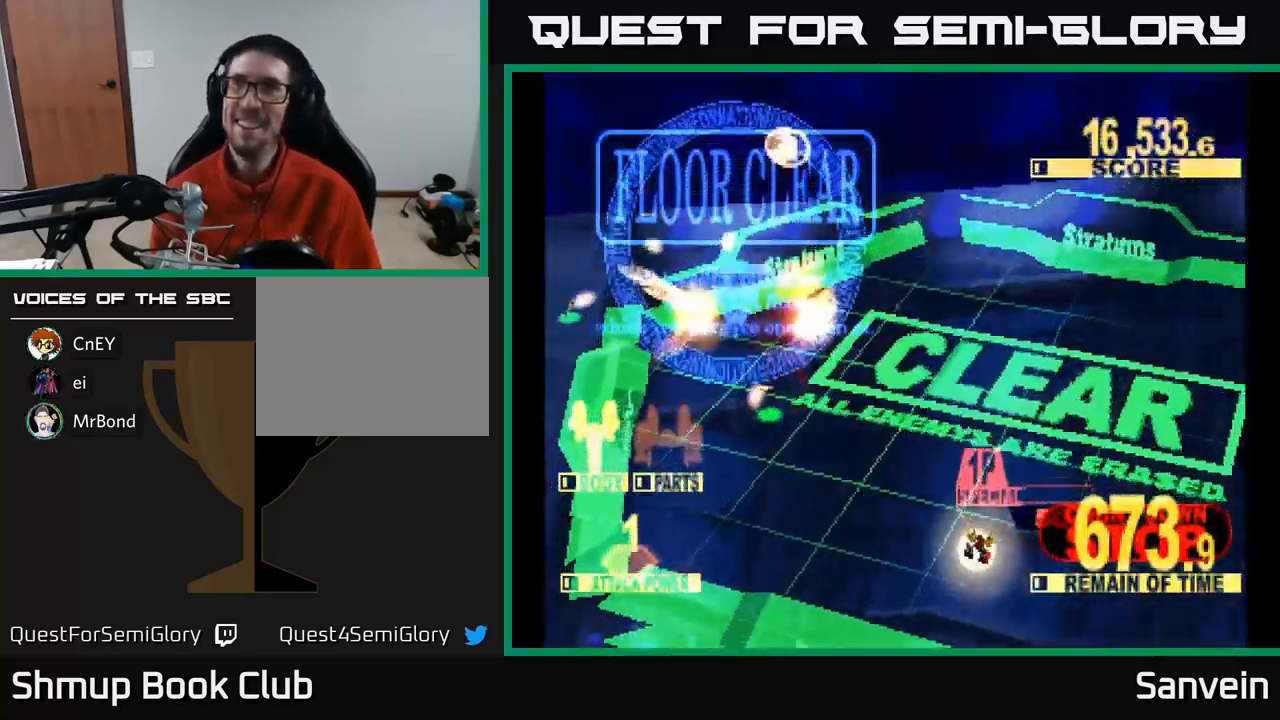
{"buttons": [], "left_stick": "center", "right_stick": "center", "events": [[66, "A", "down"], [83, "X", "up"], [183, "X", "down"], [200, "A", "up"], [333, "X", "up"]]}
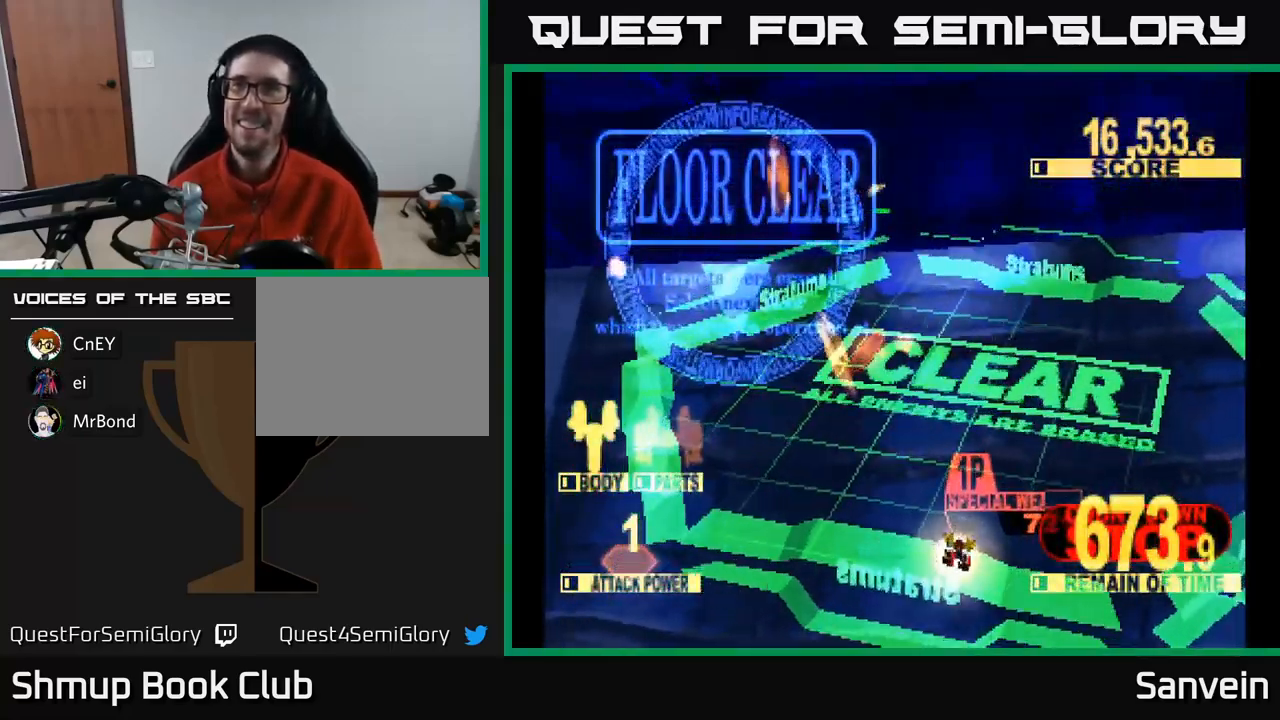
{"buttons": [], "left_stick": "center", "right_stick": "center", "events": []}
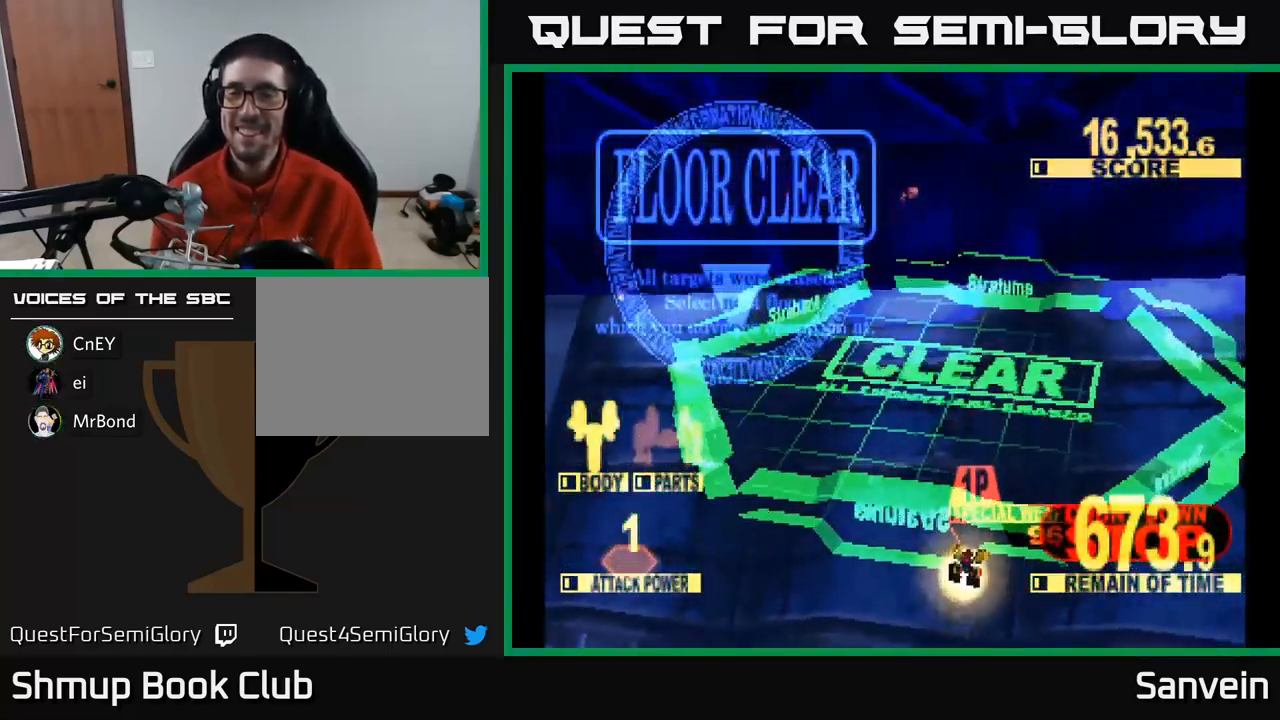
{"buttons": [], "left_stick": "center", "right_stick": "center", "events": [[116, "A", "down"], [266, "A", "up"]]}
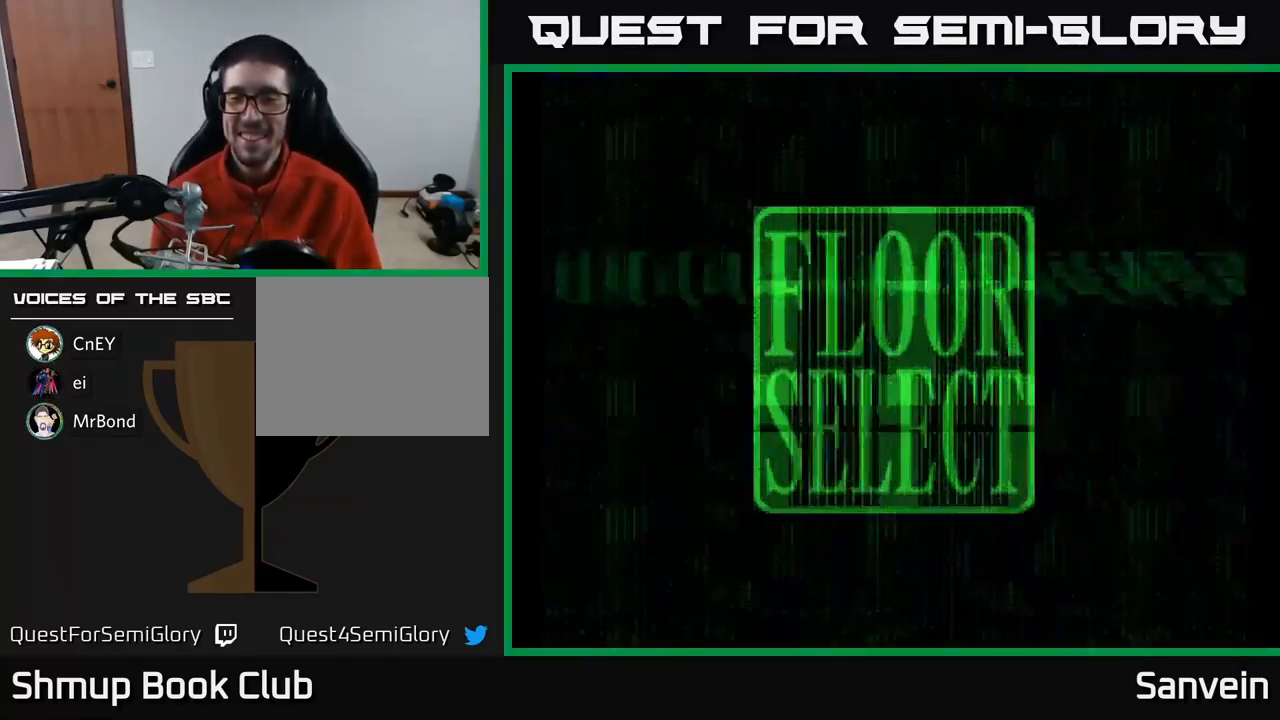
{"buttons": [], "left_stick": "center", "right_stick": "center", "events": []}
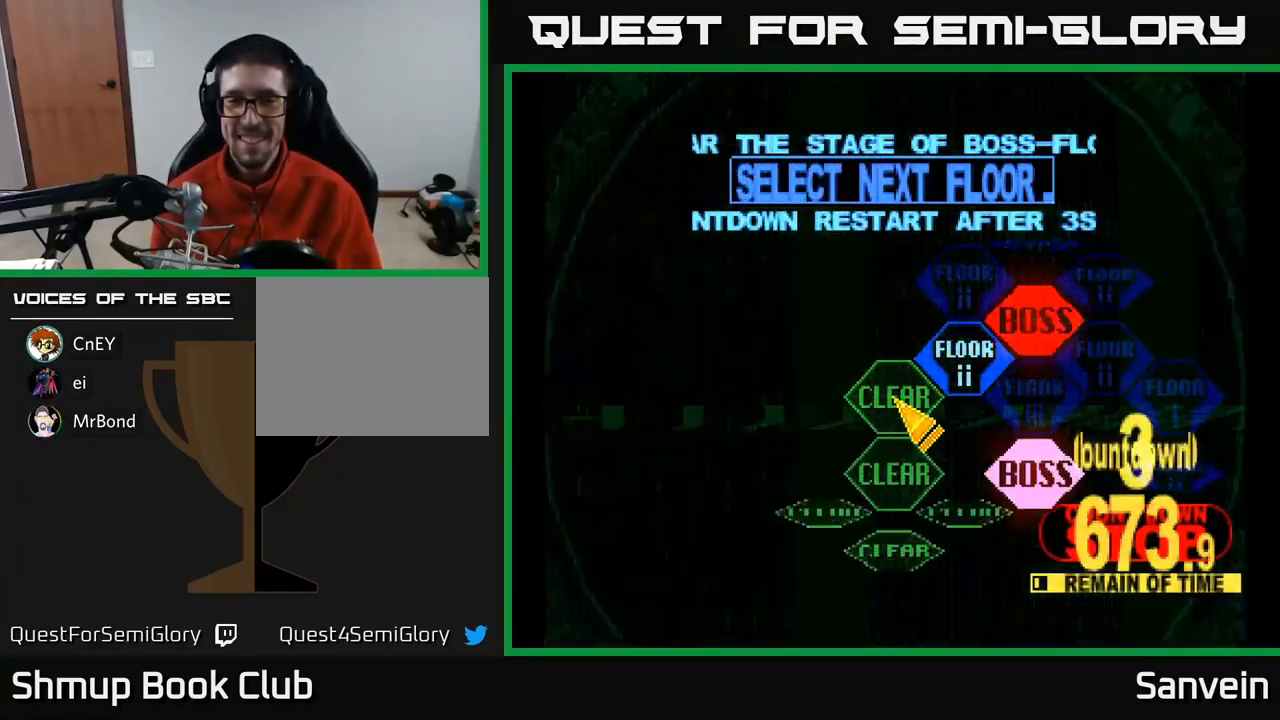
{"buttons": ["A"], "left_stick": "center", "right_stick": "center", "events": [[16, "DPAD_RIGHT", "down"], [50, "DPAD_UP", "down"], [200, "DPAD_UP", "up"], [283, "DPAD_RIGHT", "up"], [300, "A", "down"], [383, "A", "up"], [450, "A", "down"]]}
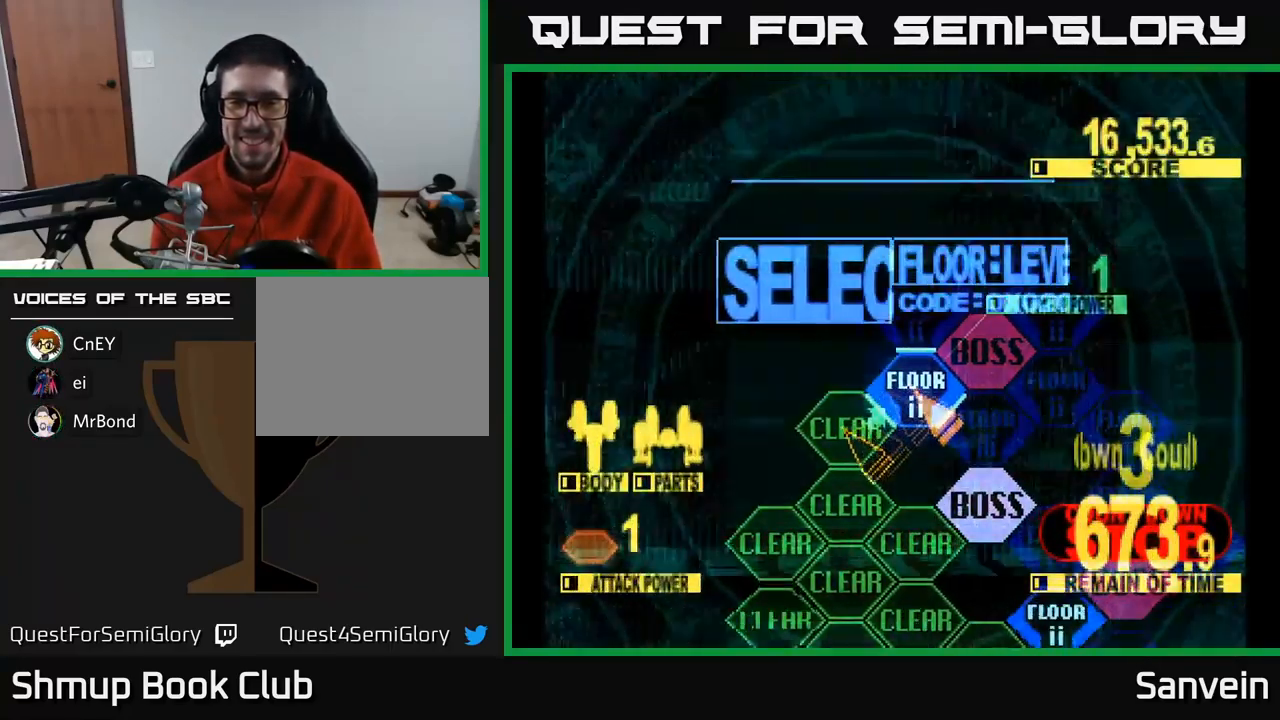
{"buttons": ["X", "DPAD_UP"], "left_stick": "center", "right_stick": "center", "events": [[66, "A", "up"], [116, "DPAD_UP", "down"], [150, "X", "down"]]}
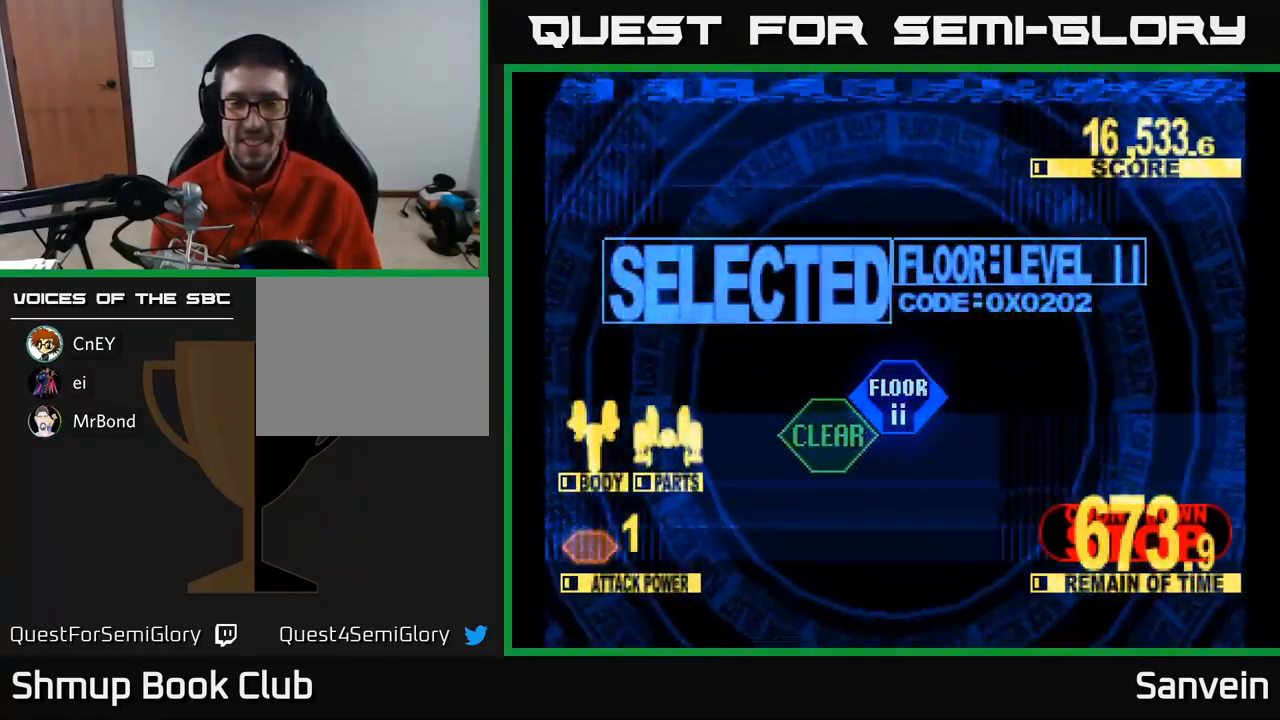
{"buttons": ["X", "DPAD_UP"], "left_stick": "center", "right_stick": "center", "events": []}
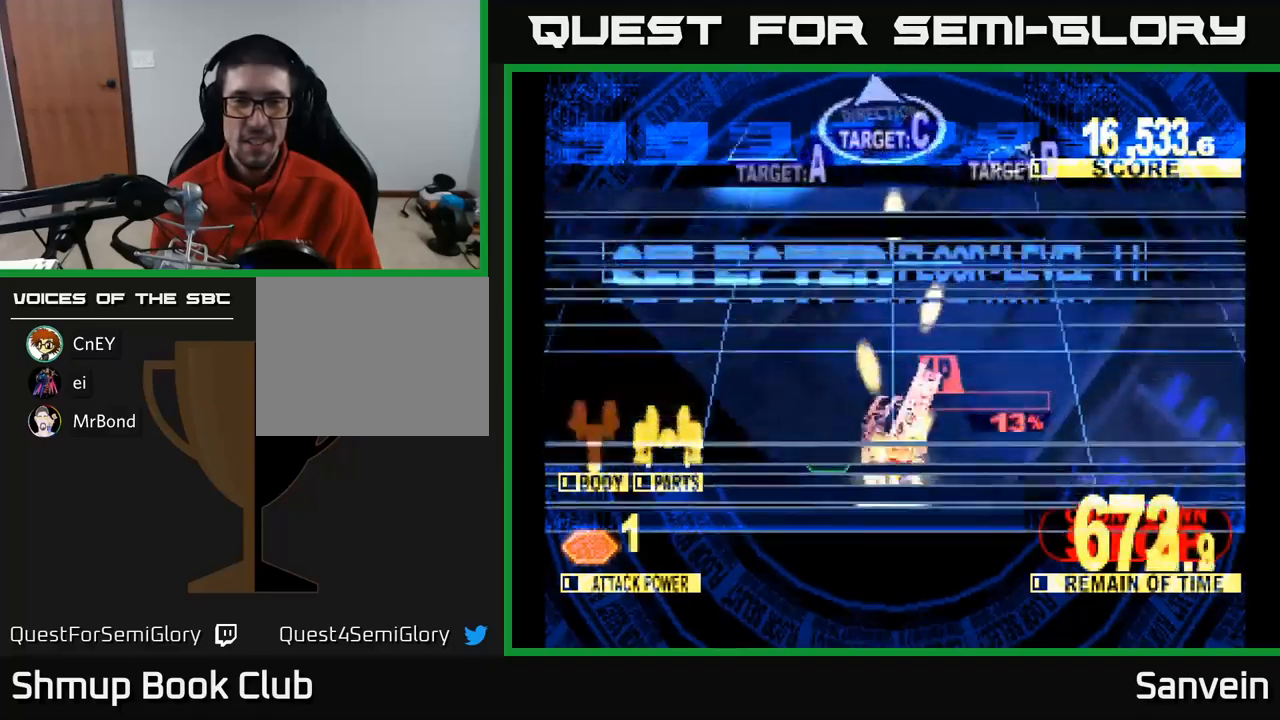
{"buttons": ["X", "DPAD_UP"], "left_stick": "center", "right_stick": "center", "events": [[183, "DPAD_LEFT", "down"], [300, "DPAD_LEFT", "up"]]}